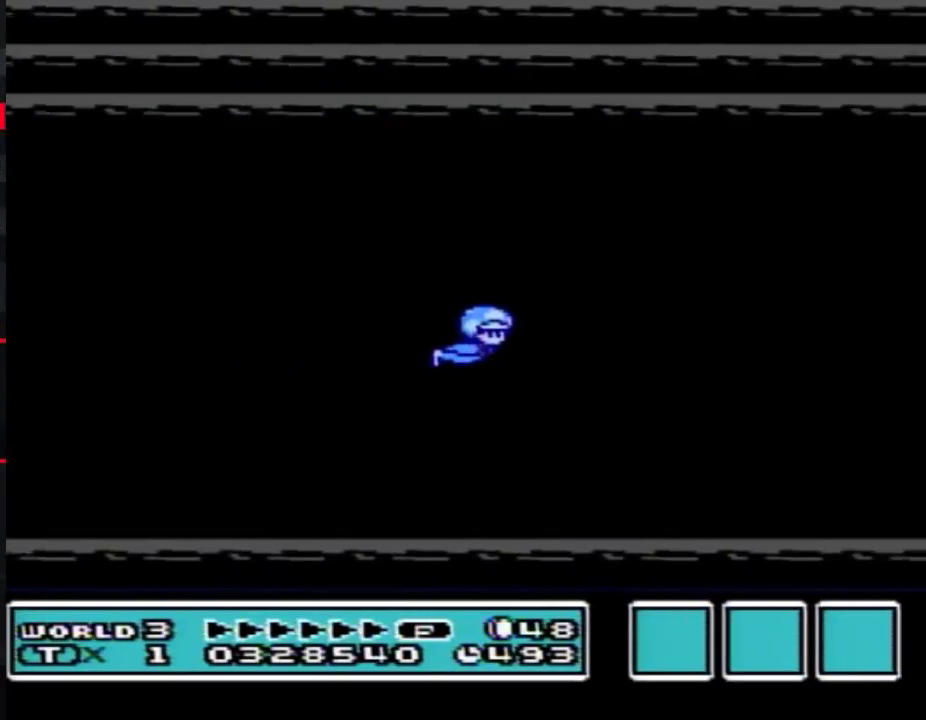
Gameplay with a controller (Nintendo layout); each line is a JSON object with the inputs held at the frame after it. "events" lists button and stick changes between this image and that frame as [ms after this image, input, new state], when the widget could be followed in between. Not read: L3 R3.
{"buttons": ["A", "DPAD_DOWN", "DPAD_RIGHT"], "events": [[383, "DPAD_DOWN", "down"]]}
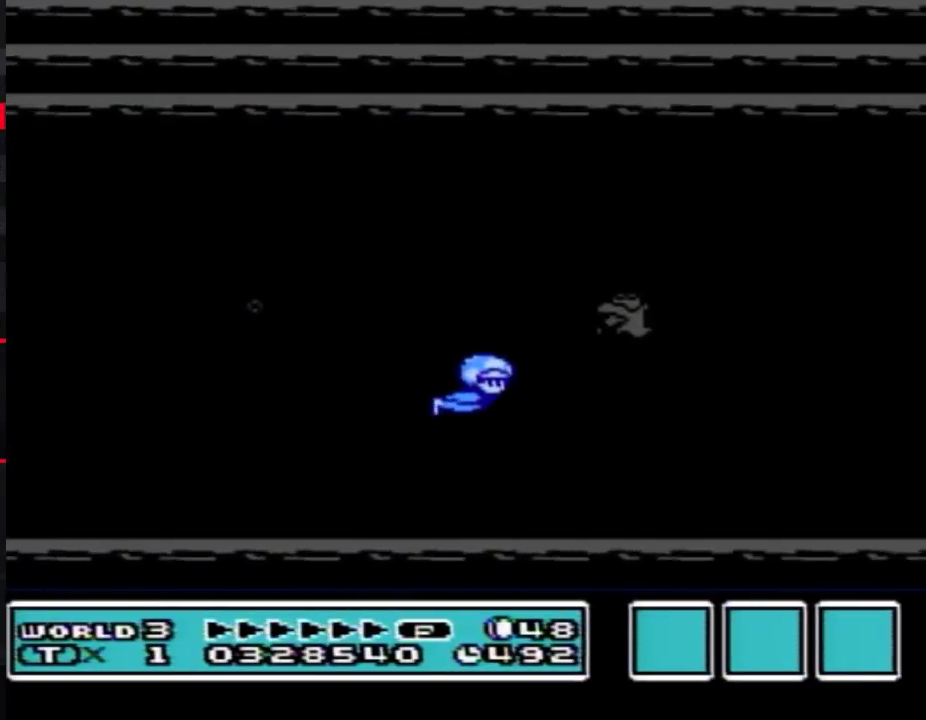
{"buttons": ["A", "DPAD_RIGHT"], "events": [[350, "DPAD_DOWN", "up"]]}
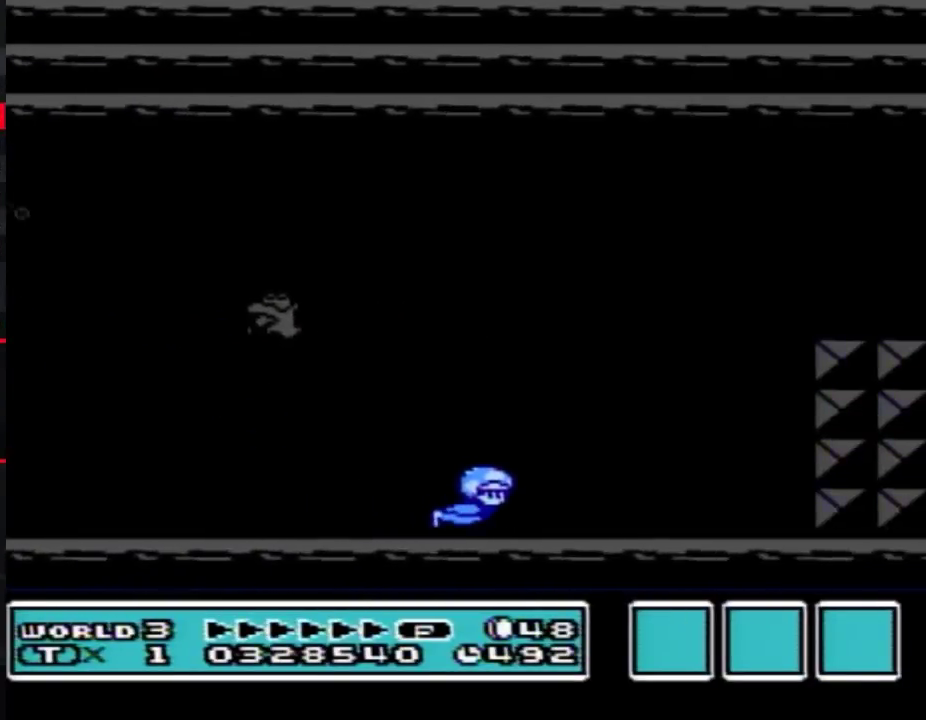
{"buttons": ["A", "DPAD_UP", "DPAD_RIGHT"], "events": [[67, "DPAD_UP", "down"]]}
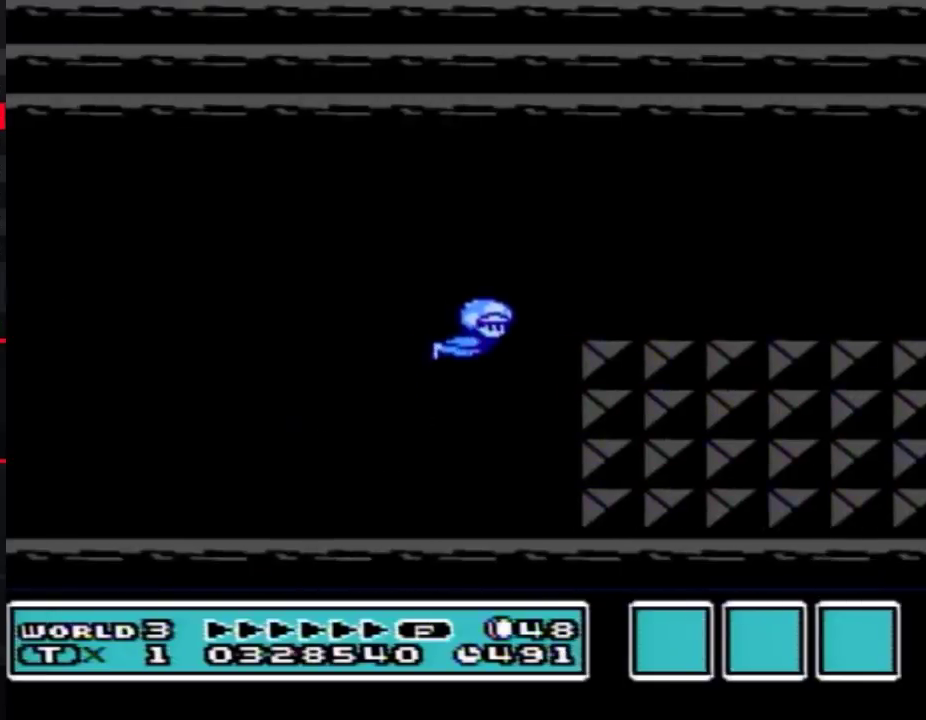
{"buttons": ["A", "DPAD_DOWN", "DPAD_RIGHT"], "events": [[183, "DPAD_UP", "up"], [250, "DPAD_DOWN", "down"]]}
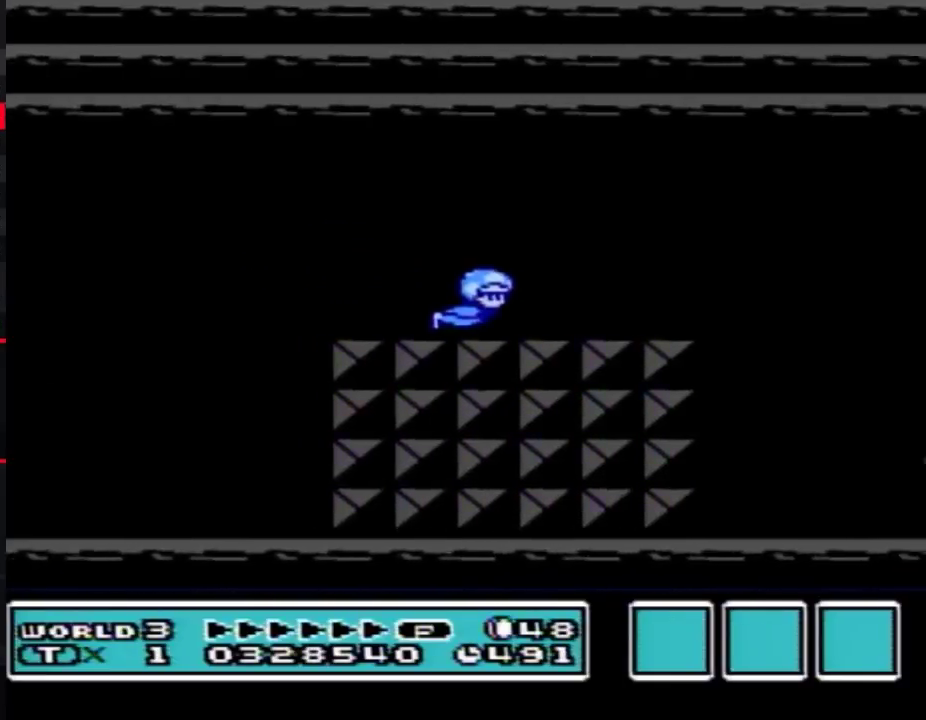
{"buttons": ["A", "DPAD_RIGHT"], "events": [[33, "DPAD_DOWN", "up"]]}
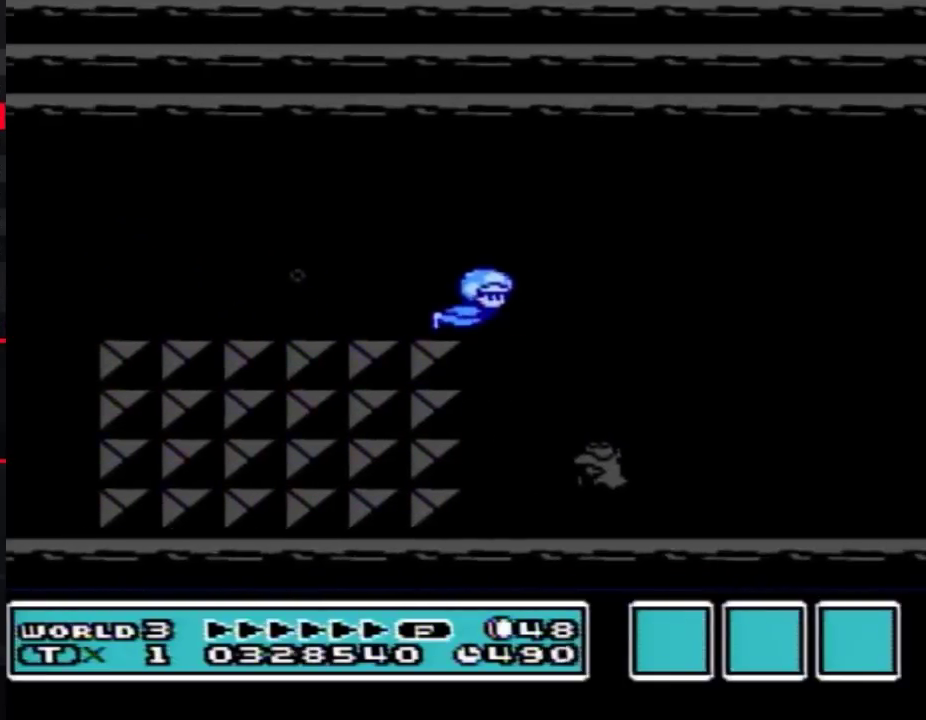
{"buttons": ["A", "DPAD_DOWN", "DPAD_RIGHT"], "events": [[250, "DPAD_DOWN", "down"]]}
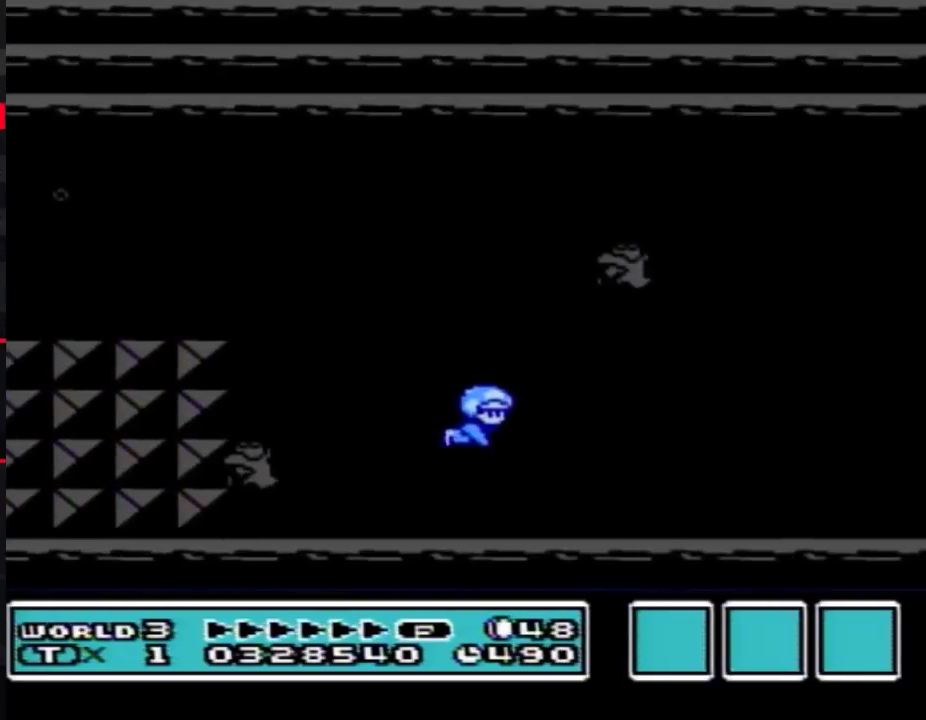
{"buttons": ["A", "DPAD_RIGHT"], "events": [[183, "DPAD_DOWN", "up"]]}
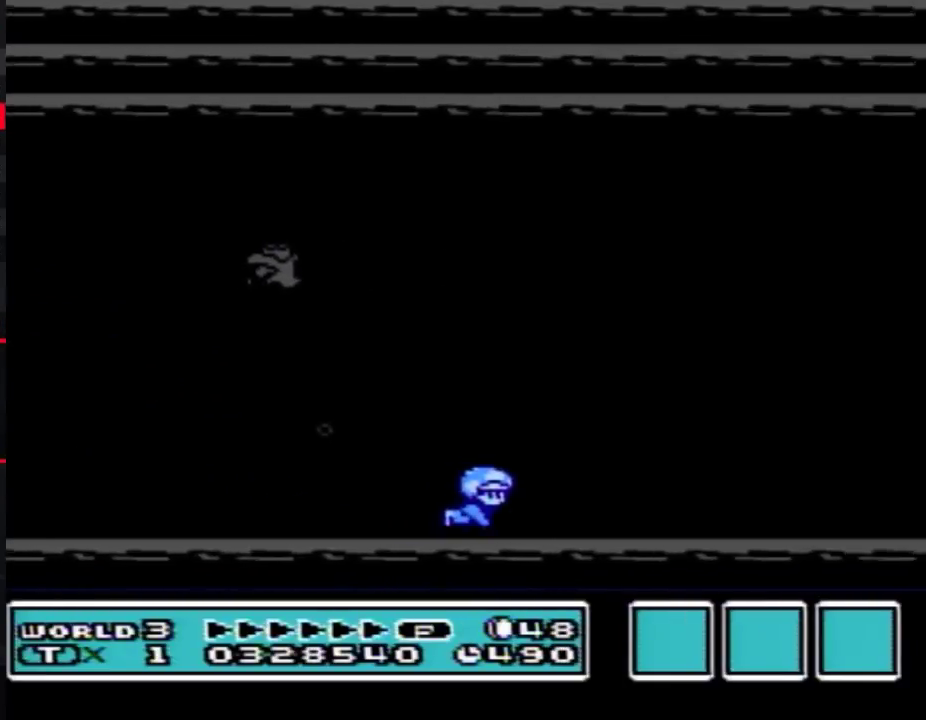
{"buttons": ["A", "DPAD_RIGHT"], "events": []}
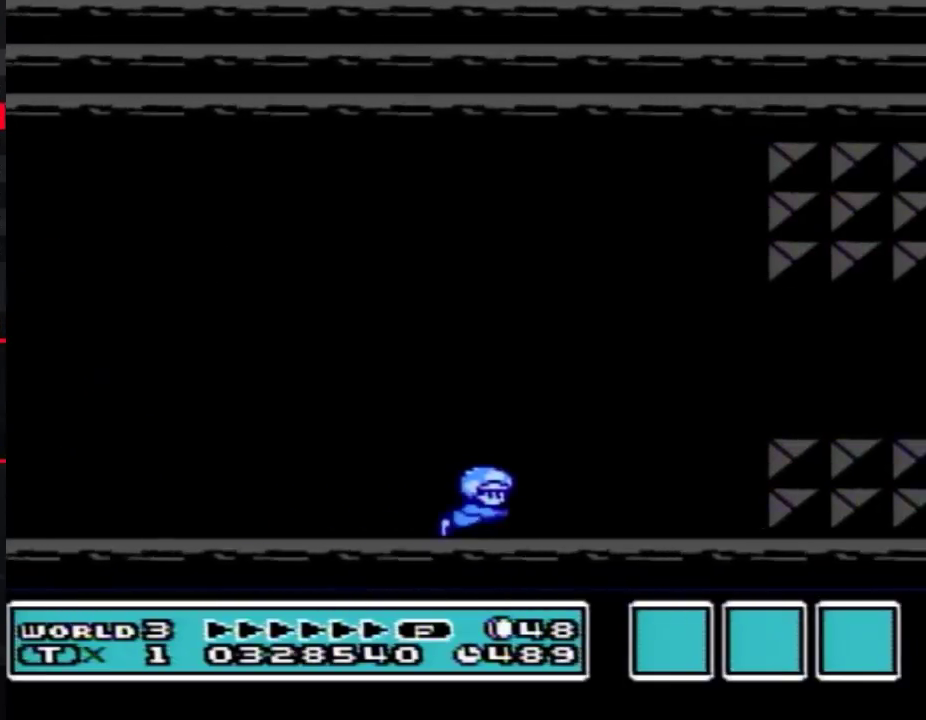
{"buttons": ["A", "DPAD_UP", "DPAD_RIGHT"], "events": [[317, "DPAD_UP", "down"]]}
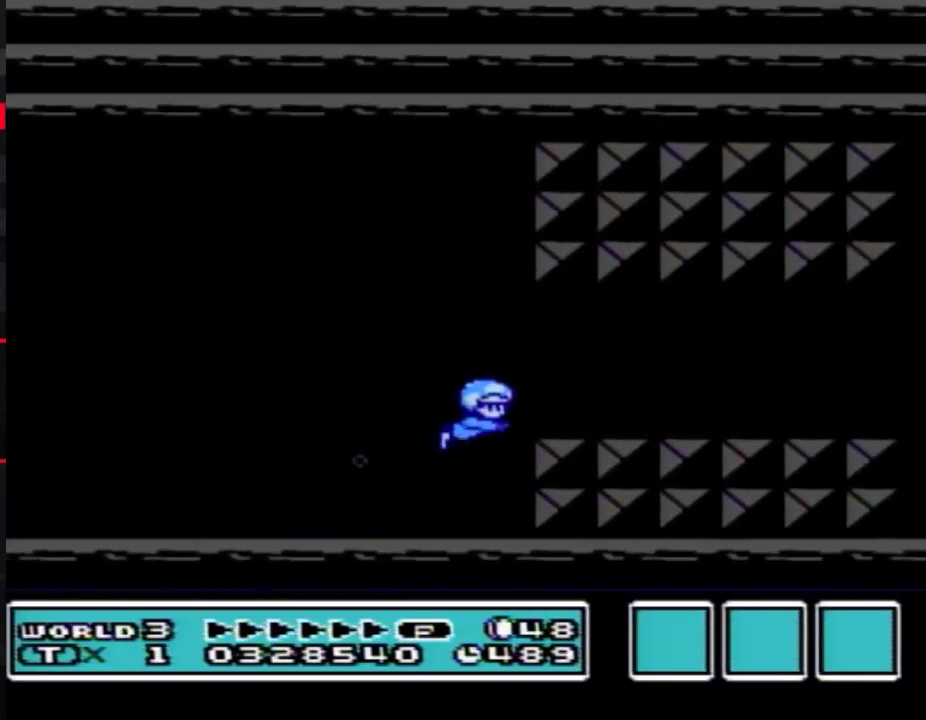
{"buttons": ["A", "DPAD_RIGHT"], "events": [[167, "DPAD_UP", "up"], [183, "DPAD_DOWN", "down"], [400, "DPAD_DOWN", "up"]]}
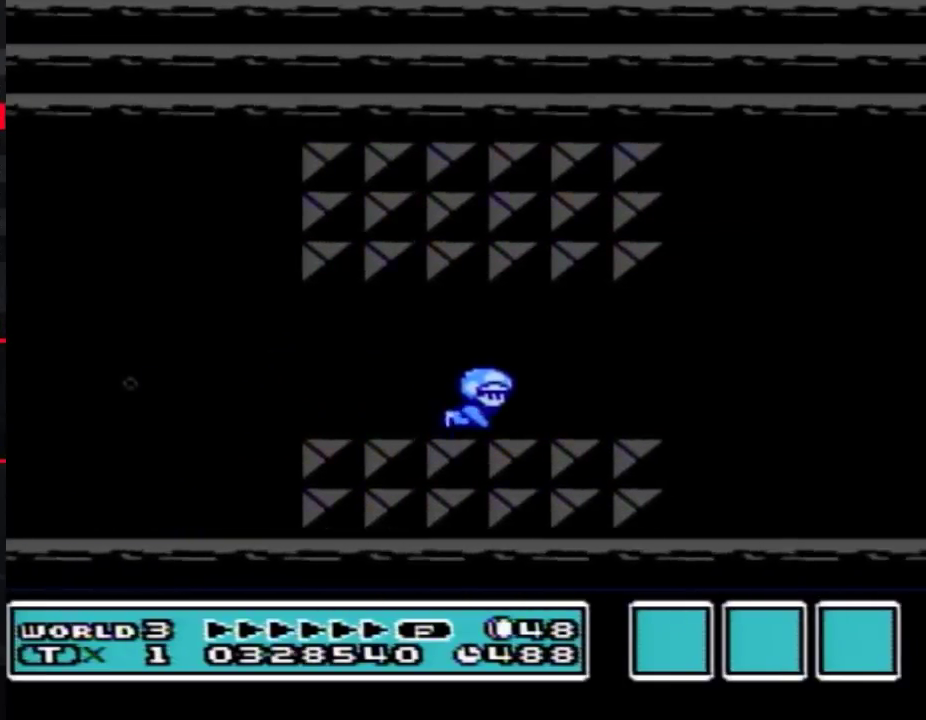
{"buttons": ["A", "DPAD_RIGHT"], "events": []}
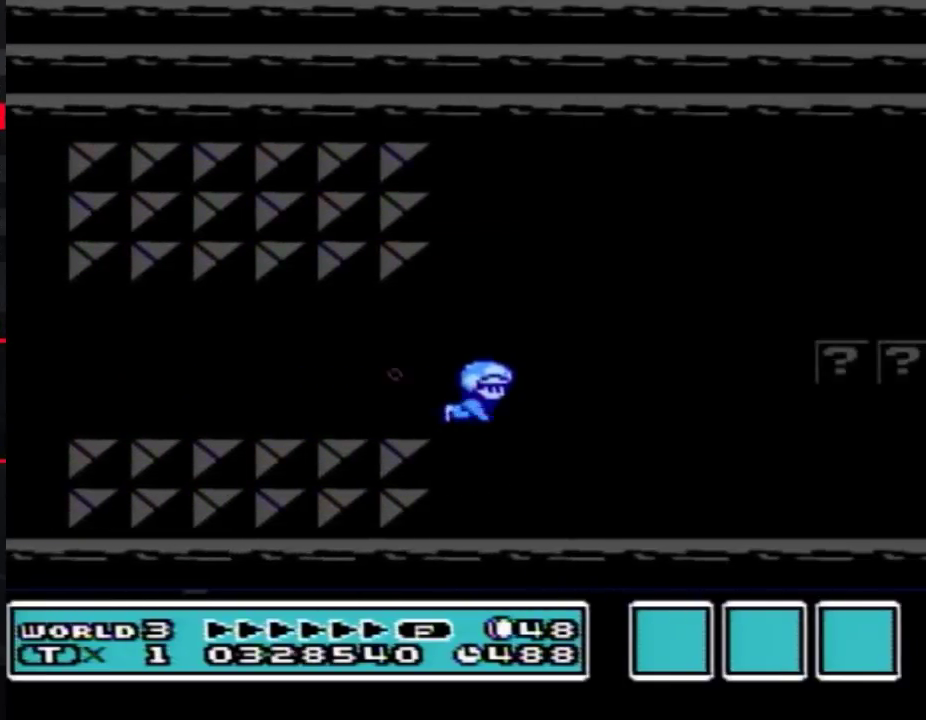
{"buttons": ["A", "DPAD_DOWN", "DPAD_RIGHT"], "events": [[33, "DPAD_UP", "down"], [317, "DPAD_DOWN", "down"], [317, "DPAD_UP", "up"]]}
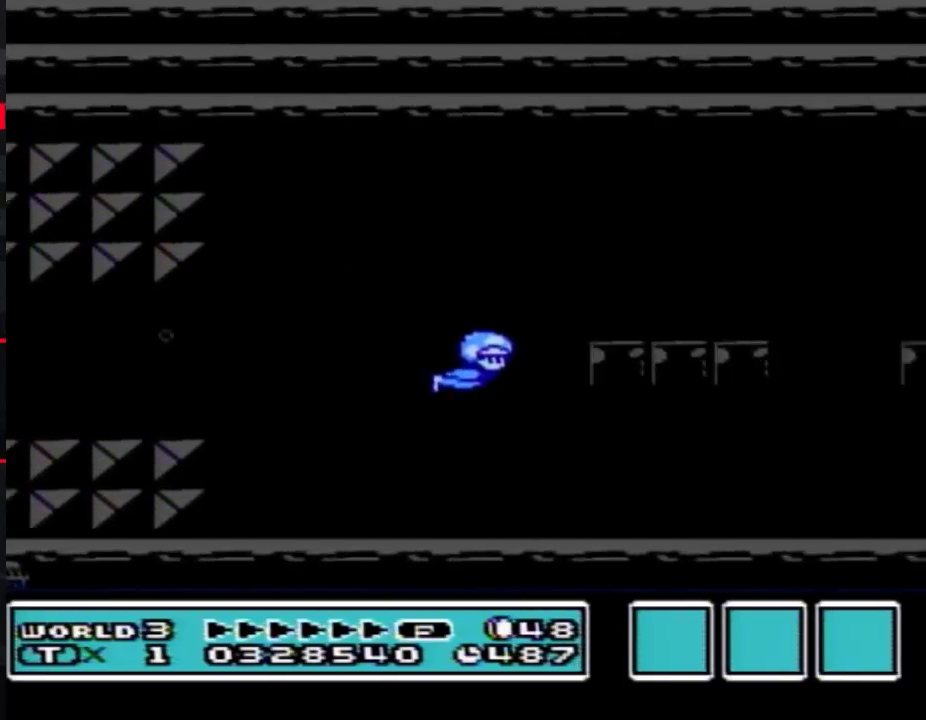
{"buttons": ["A", "DPAD_RIGHT"], "events": [[400, "DPAD_DOWN", "up"]]}
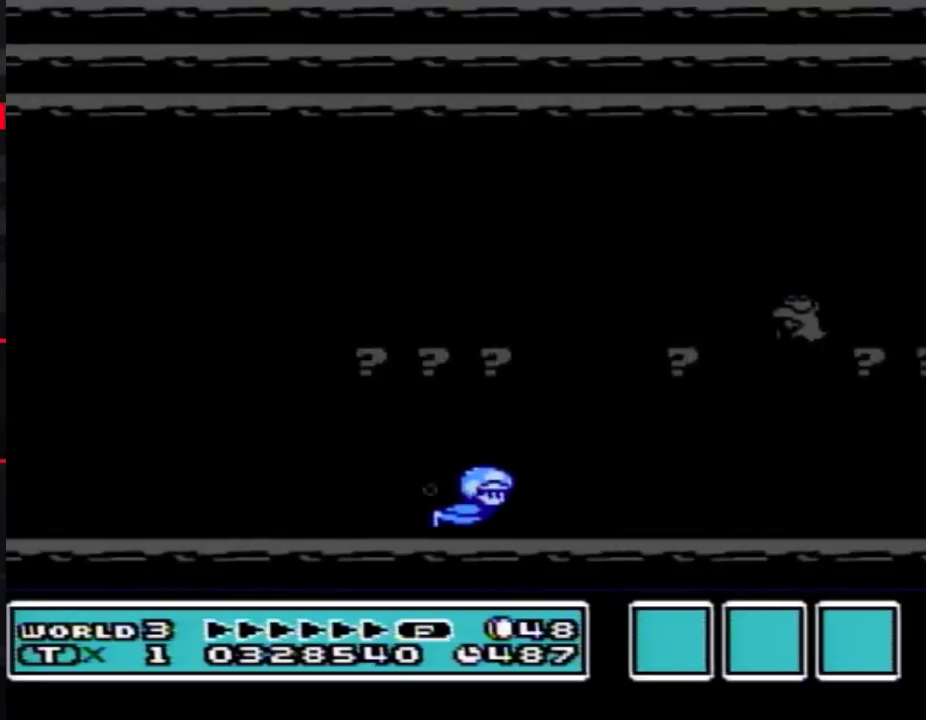
{"buttons": ["A", "DPAD_RIGHT"], "events": []}
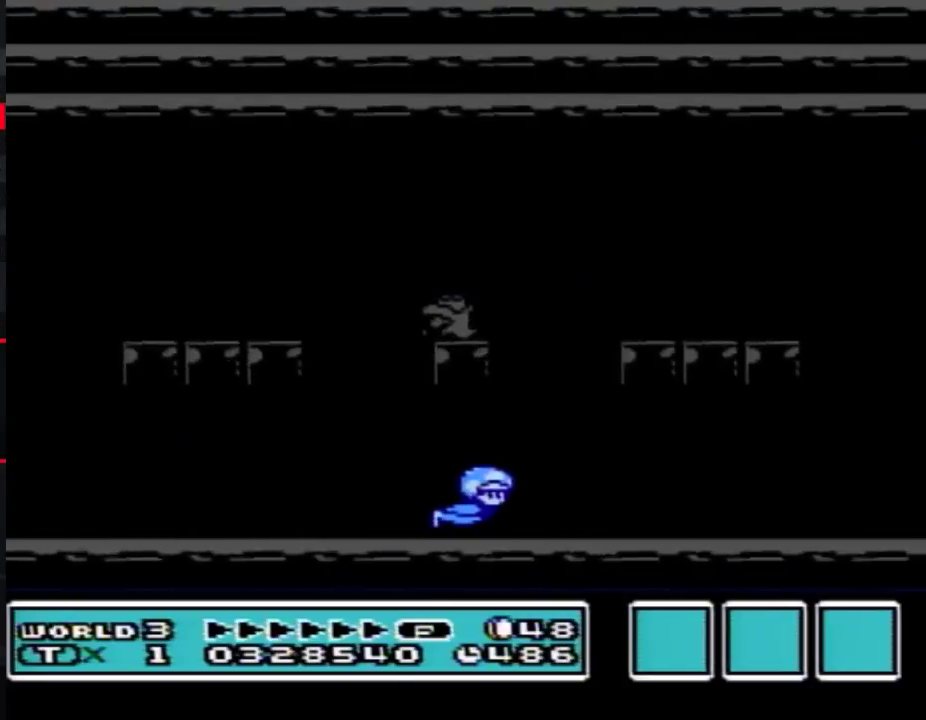
{"buttons": ["A", "DPAD_RIGHT"], "events": []}
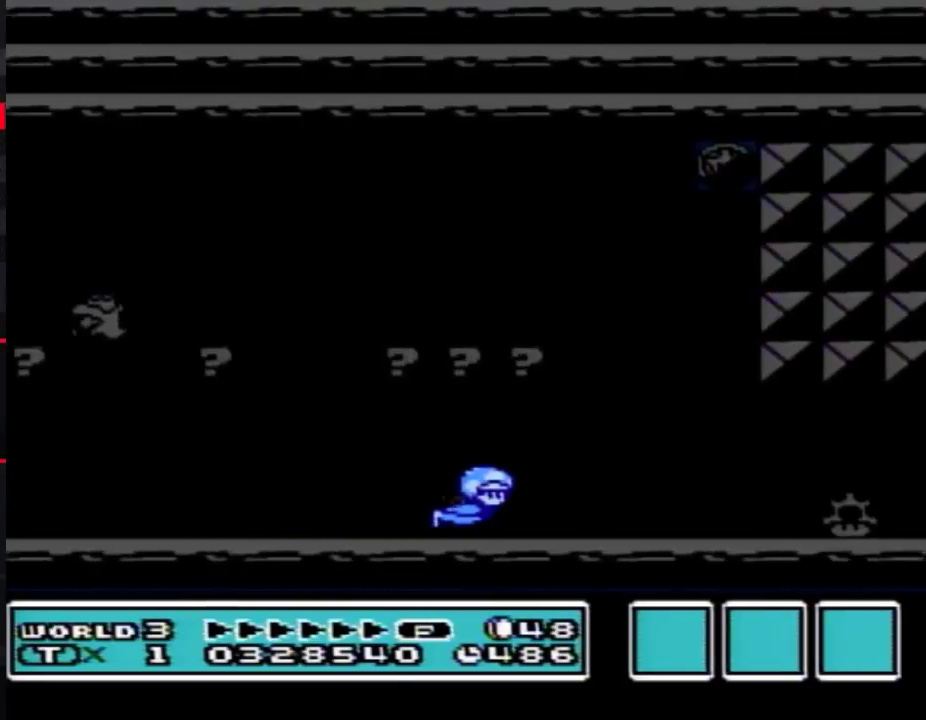
{"buttons": ["A", "DPAD_RIGHT"], "events": []}
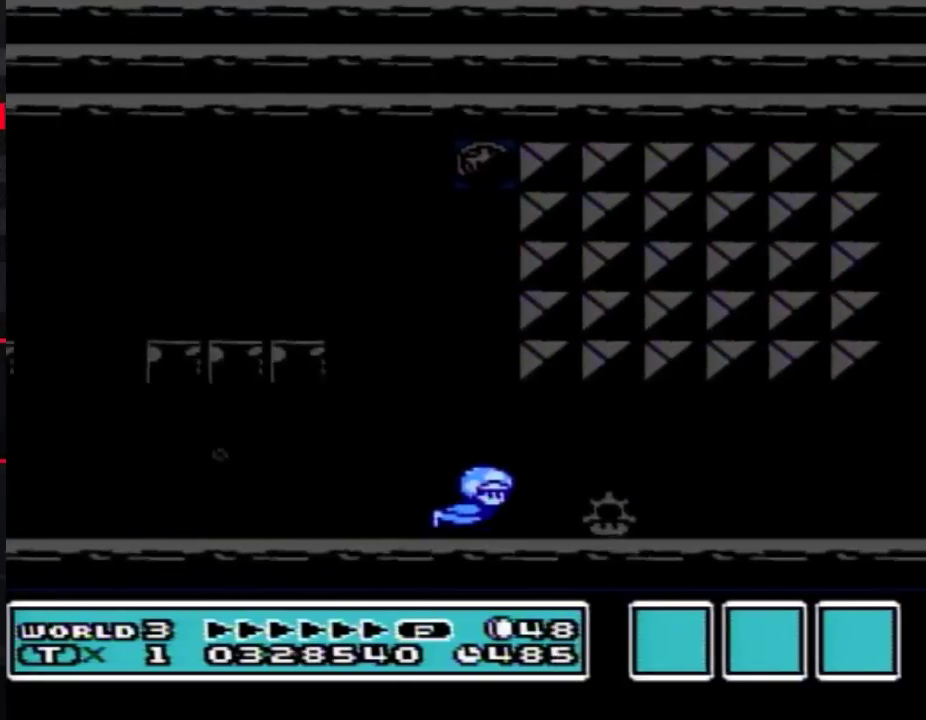
{"buttons": ["A", "DPAD_RIGHT"], "events": []}
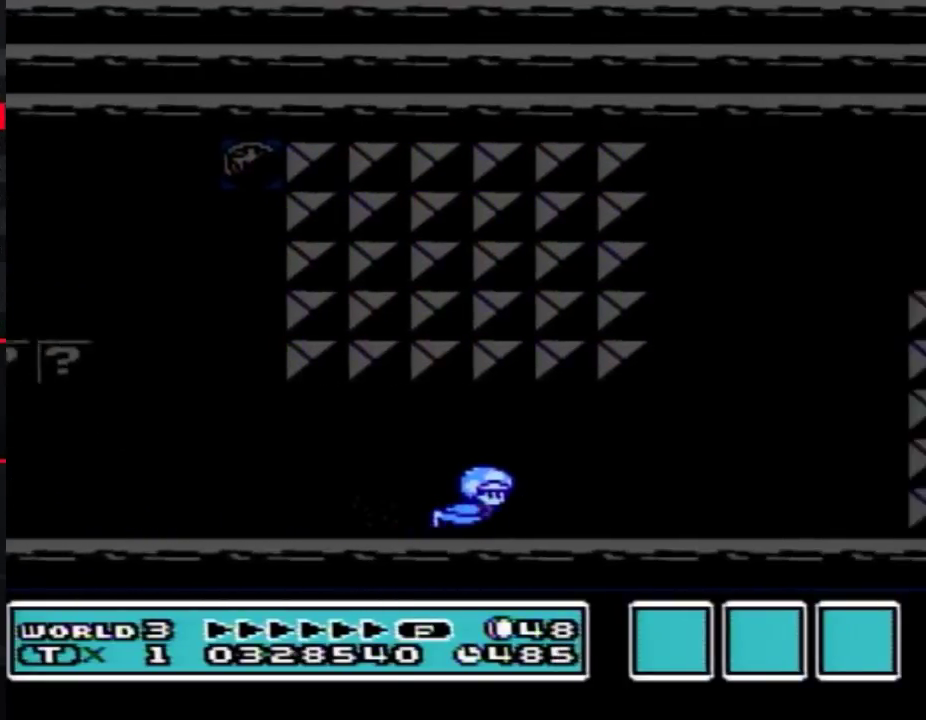
{"buttons": ["A", "DPAD_UP", "DPAD_RIGHT"], "events": [[217, "DPAD_UP", "down"]]}
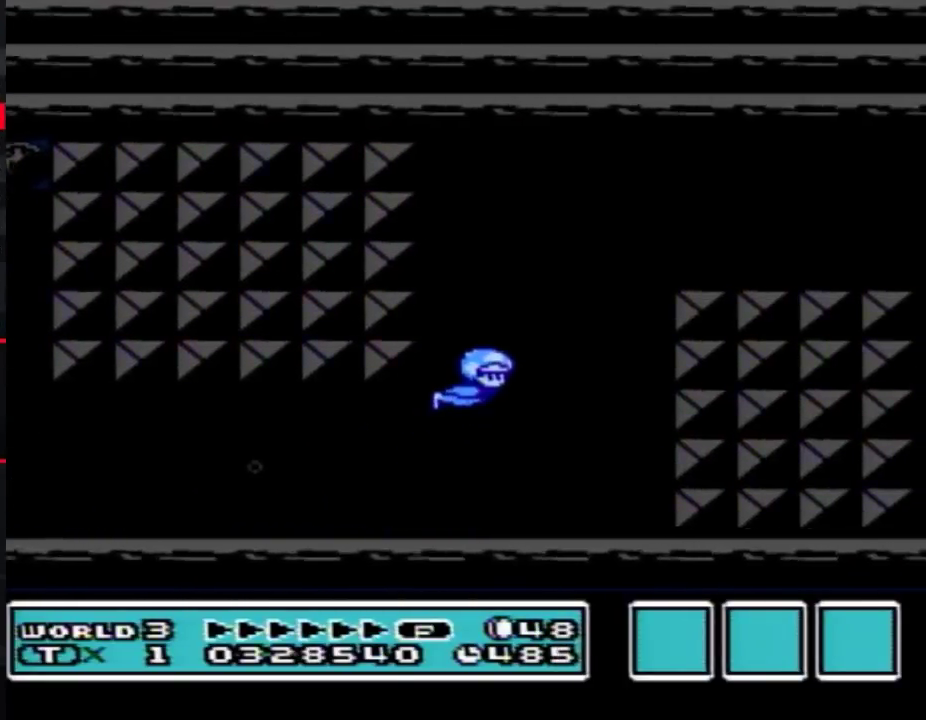
{"buttons": ["A", "DPAD_DOWN", "DPAD_RIGHT"], "events": [[433, "DPAD_DOWN", "down"], [433, "DPAD_UP", "up"]]}
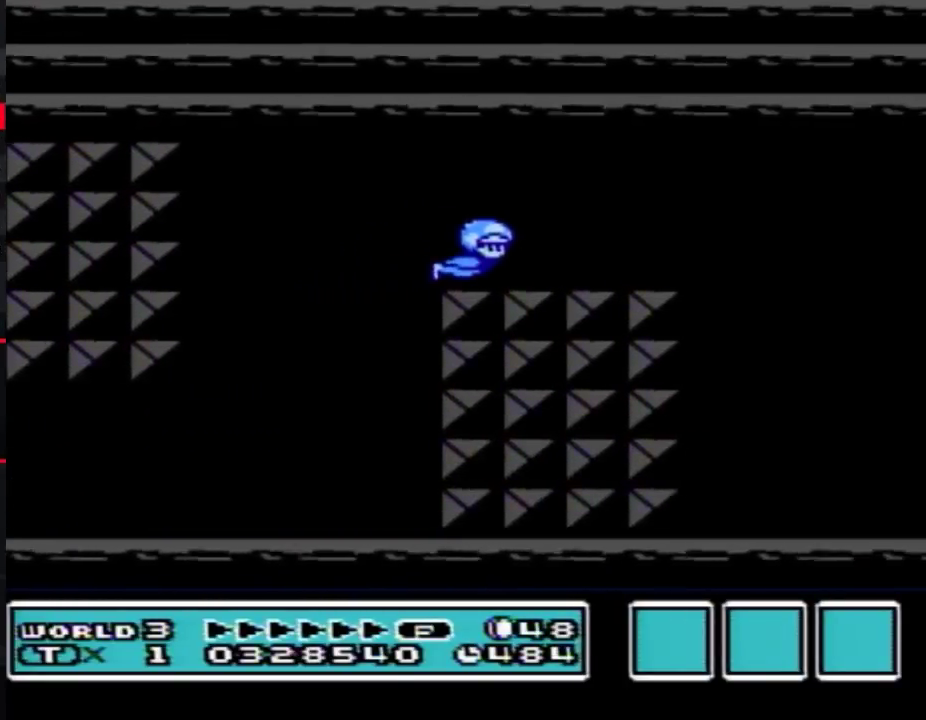
{"buttons": ["A", "DPAD_RIGHT"], "events": [[133, "DPAD_DOWN", "up"]]}
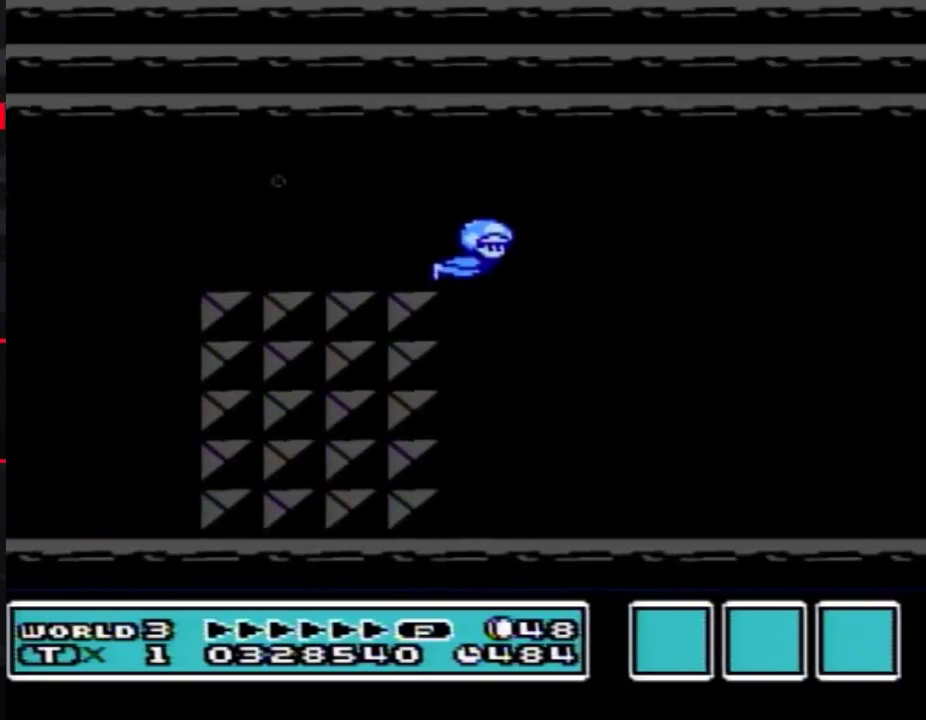
{"buttons": ["A", "DPAD_RIGHT"], "events": []}
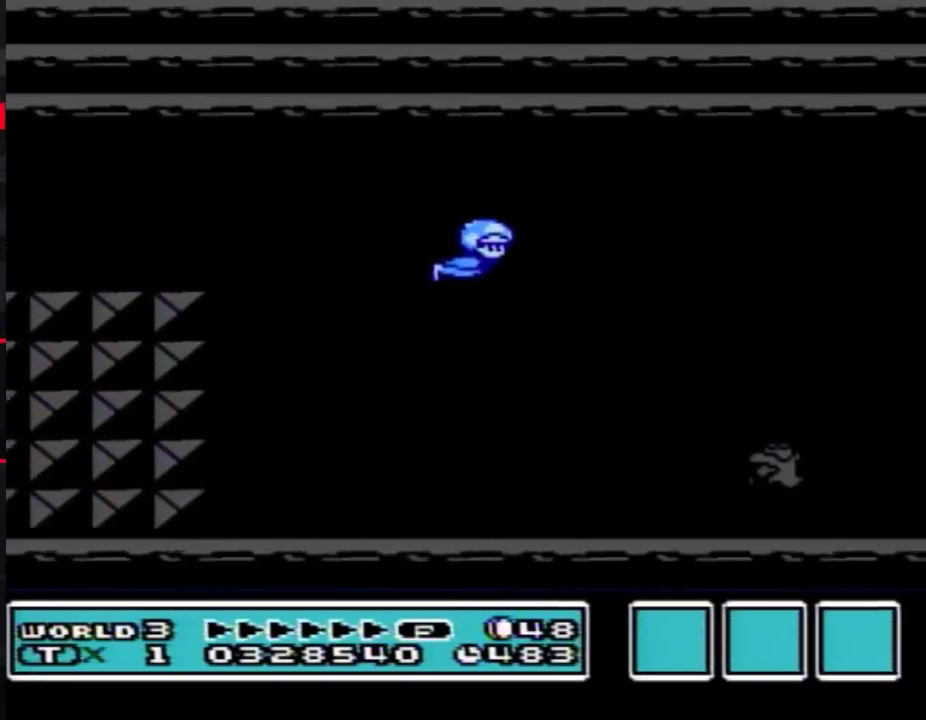
{"buttons": ["A", "DPAD_DOWN", "DPAD_RIGHT"], "events": [[433, "DPAD_DOWN", "down"]]}
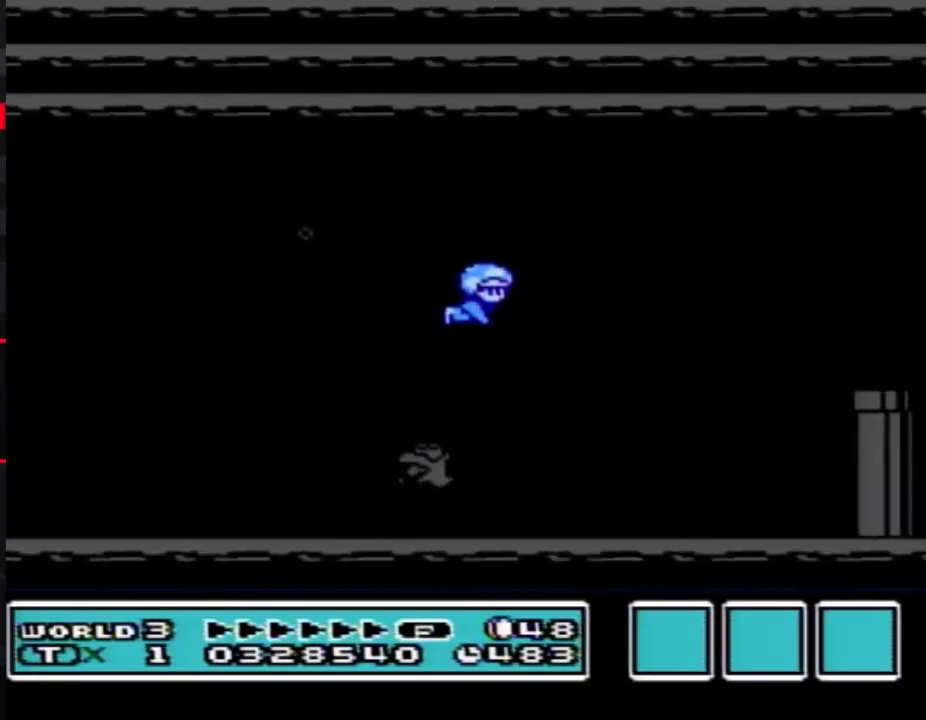
{"buttons": ["A", "DPAD_UP", "DPAD_RIGHT"], "events": [[283, "DPAD_DOWN", "up"], [317, "DPAD_UP", "down"]]}
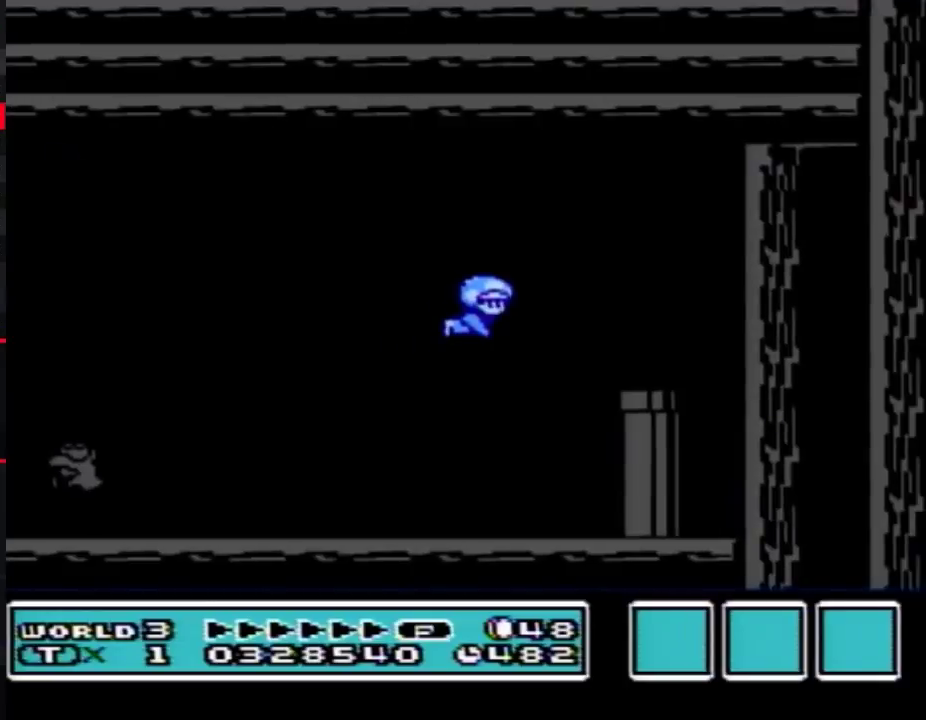
{"buttons": ["A", "DPAD_DOWN", "DPAD_RIGHT"], "events": [[167, "DPAD_UP", "up"], [183, "DPAD_DOWN", "down"]]}
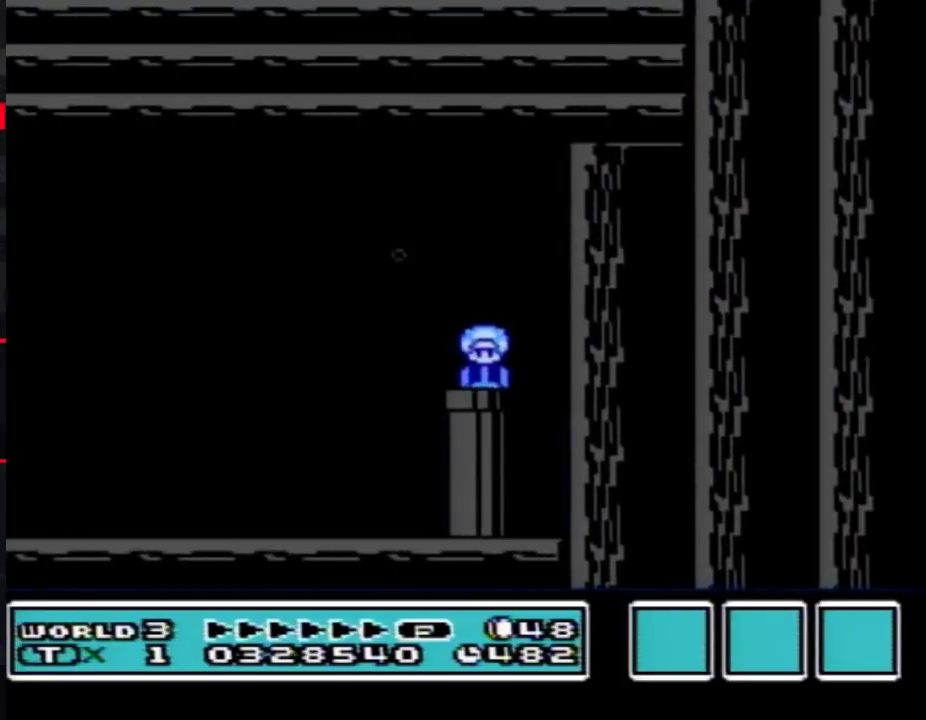
{"buttons": [], "events": [[217, "DPAD_RIGHT", "up"], [250, "A", "up"], [317, "DPAD_DOWN", "up"]]}
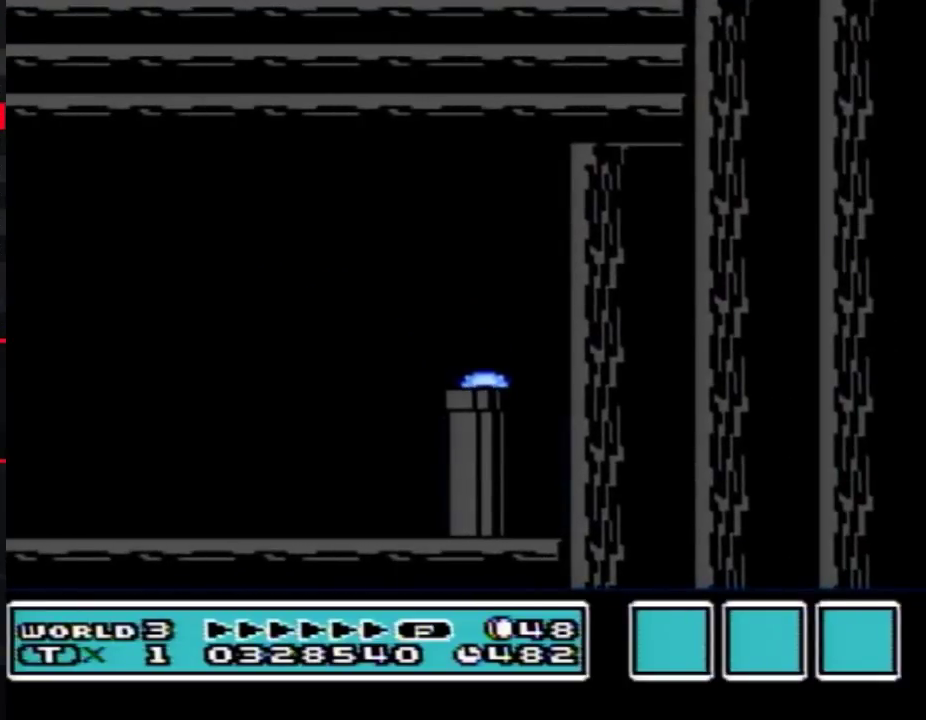
{"buttons": [], "events": []}